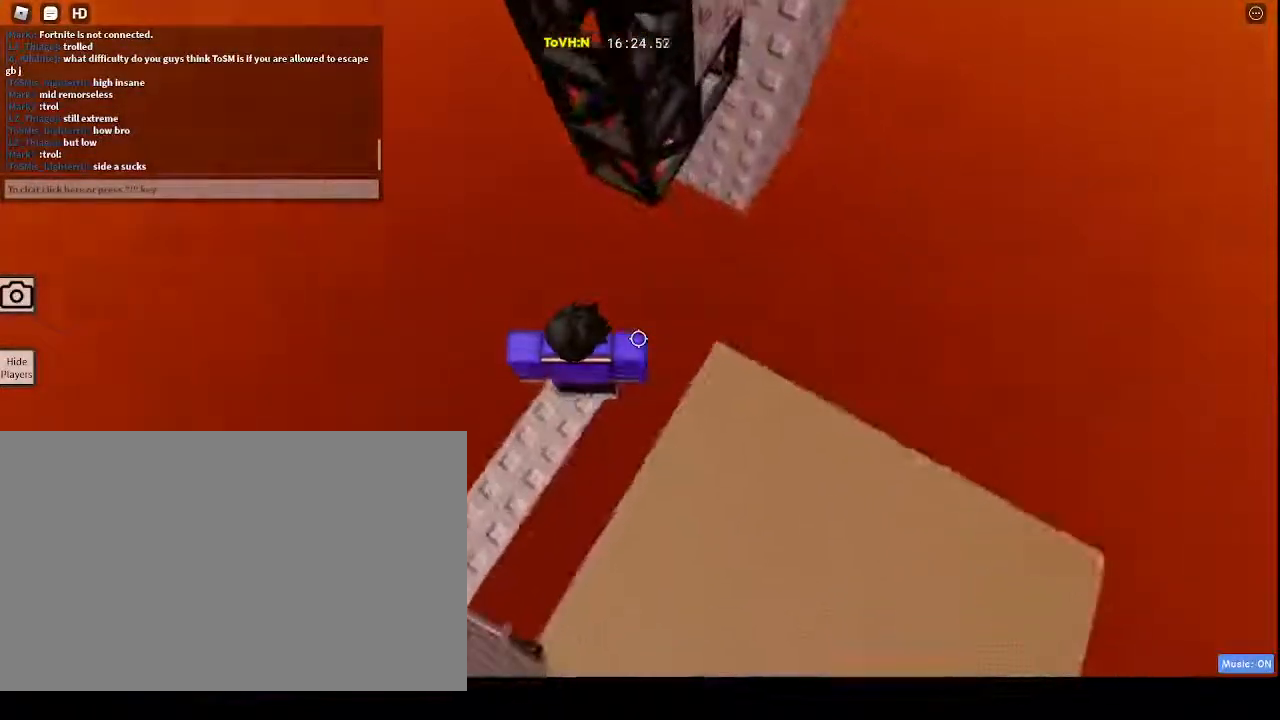
Gameplay with keyboard and mouse; each line is a JSON object with the keys and mouse buttons held at the frame after it. "events" lists presses ("down") and releases ("up") of "1", "2", "3", "4", "5", "a", "alt", "c", "caps_lock", "ctrl", "d", "e", "f", "g", "q", "r", "s", "shift", "space", "t", "tab", "v", "w", "x", "z", "mouse_left", "mouse_wheel" and "mouse_right" between this image and that frame as [ms after this image, input, new state], when the widget could be followed in between. "mouse_left", "mouse_wheel", "mouse_right" = the "left", "wheel", "right" buttons of the "mouse" list. No other keys are recorded. "wheel" means that the mouse wheel is clicked or scrolled. Not read: mouse_move.
{"keys": ["d", "w"], "mouse": ["right"], "events": [[317, "d", "down"], [450, "space", "down"], [500, "space", "up"], [500, "w", "down"]]}
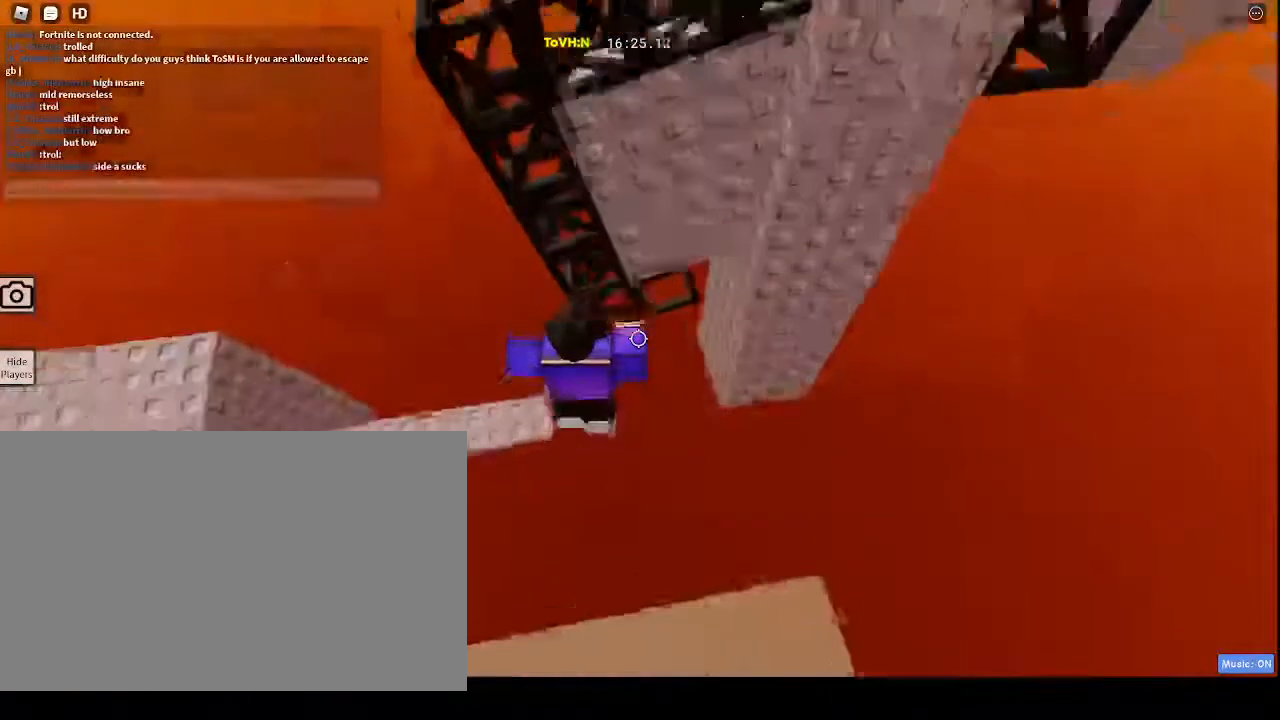
{"keys": ["w"], "mouse": ["right"], "events": [[233, "d", "up"]]}
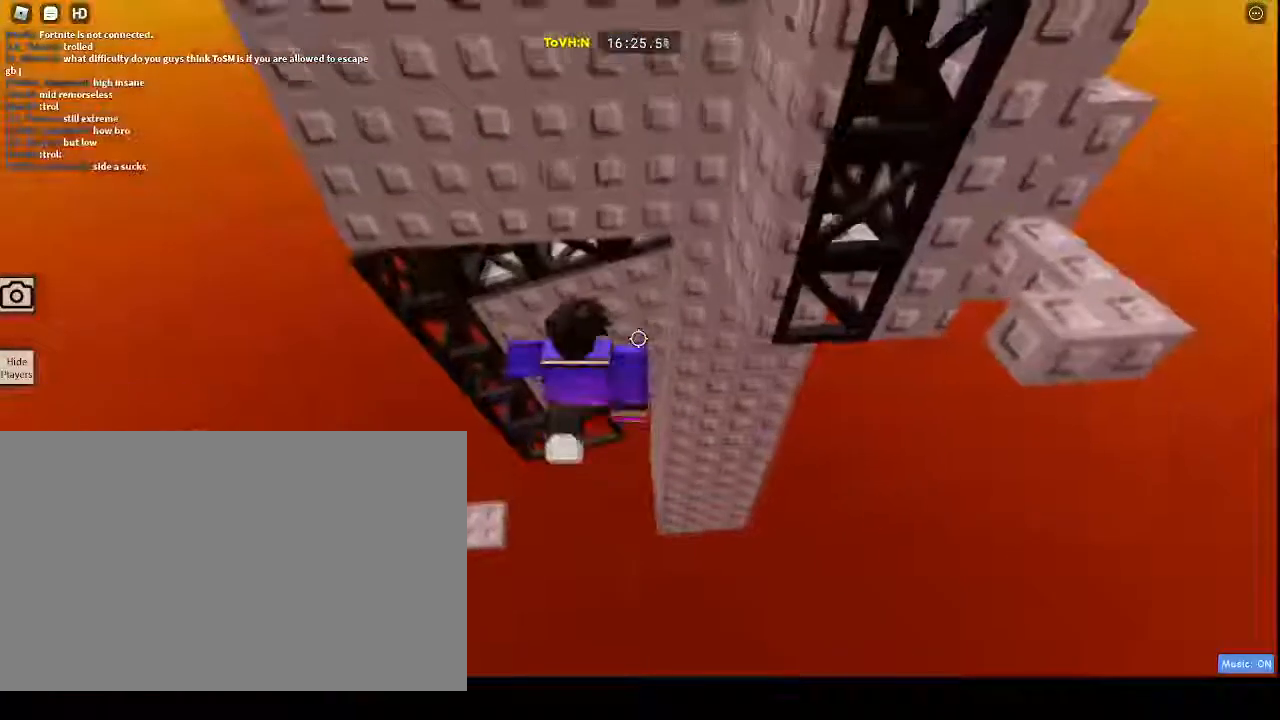
{"keys": [], "mouse": ["right"], "events": [[217, "w", "up"]]}
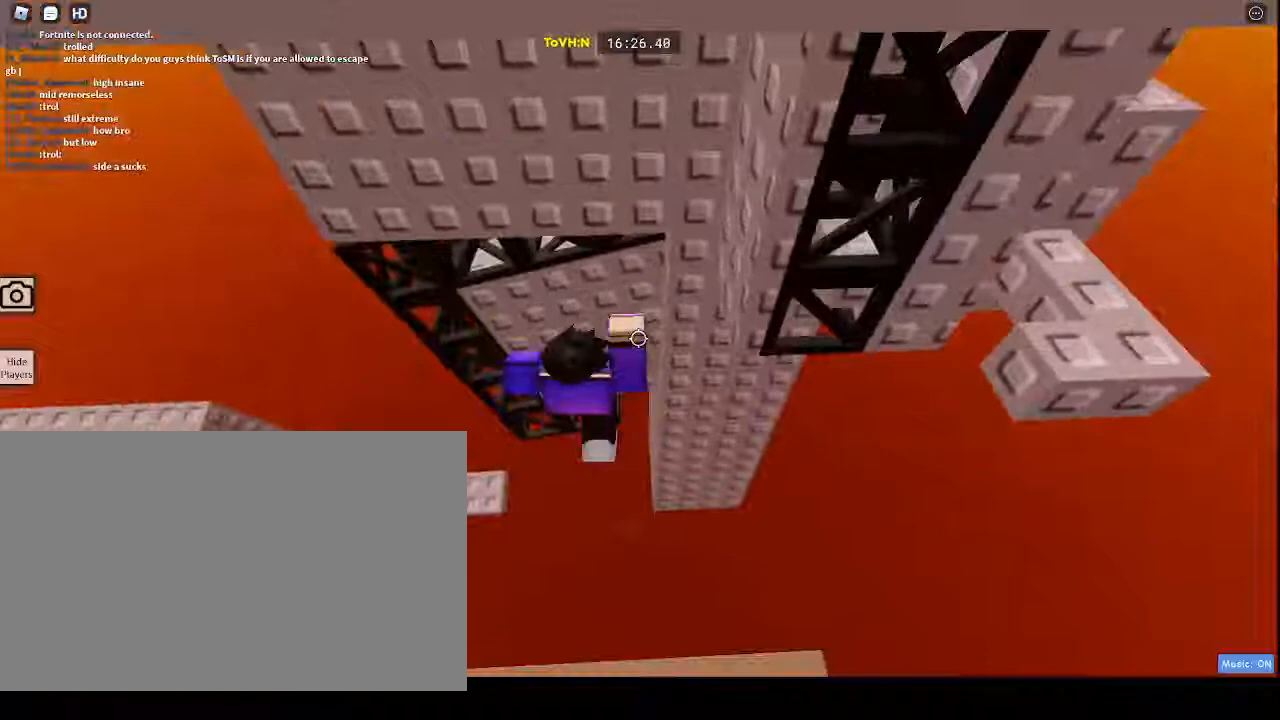
{"keys": ["d", "w"], "mouse": ["right"], "events": [[33, "d", "down"], [133, "space", "down"], [267, "space", "up"], [317, "w", "down"]]}
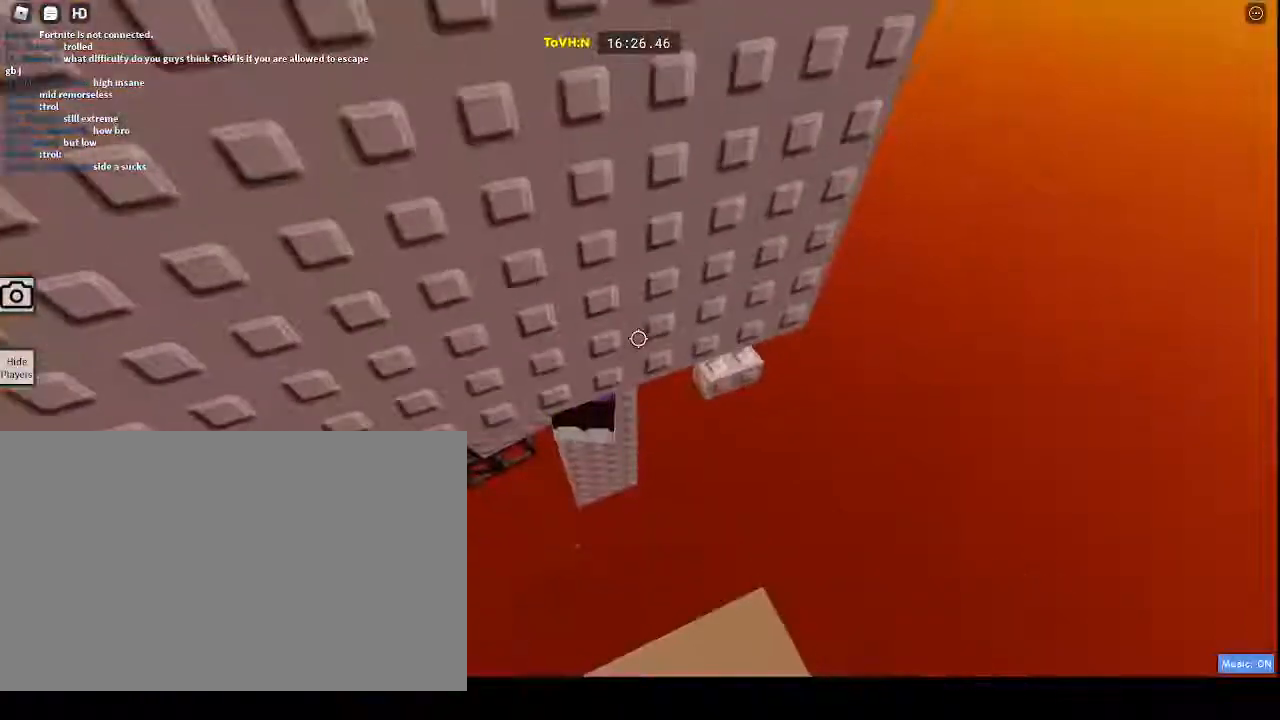
{"keys": [], "mouse": ["right"], "events": [[17, "d", "up"], [500, "w", "up"]]}
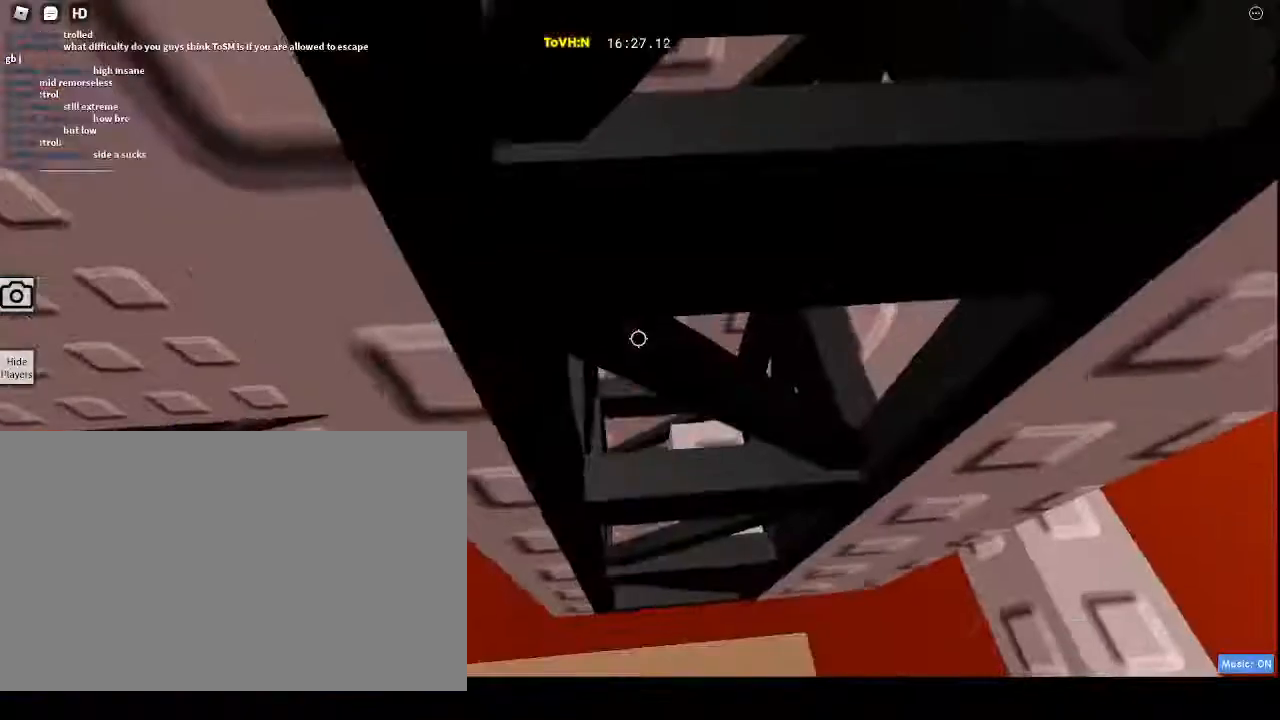
{"keys": ["d", "space", "w"], "mouse": ["right"], "events": [[50, "d", "down"], [200, "w", "down"], [400, "space", "down"]]}
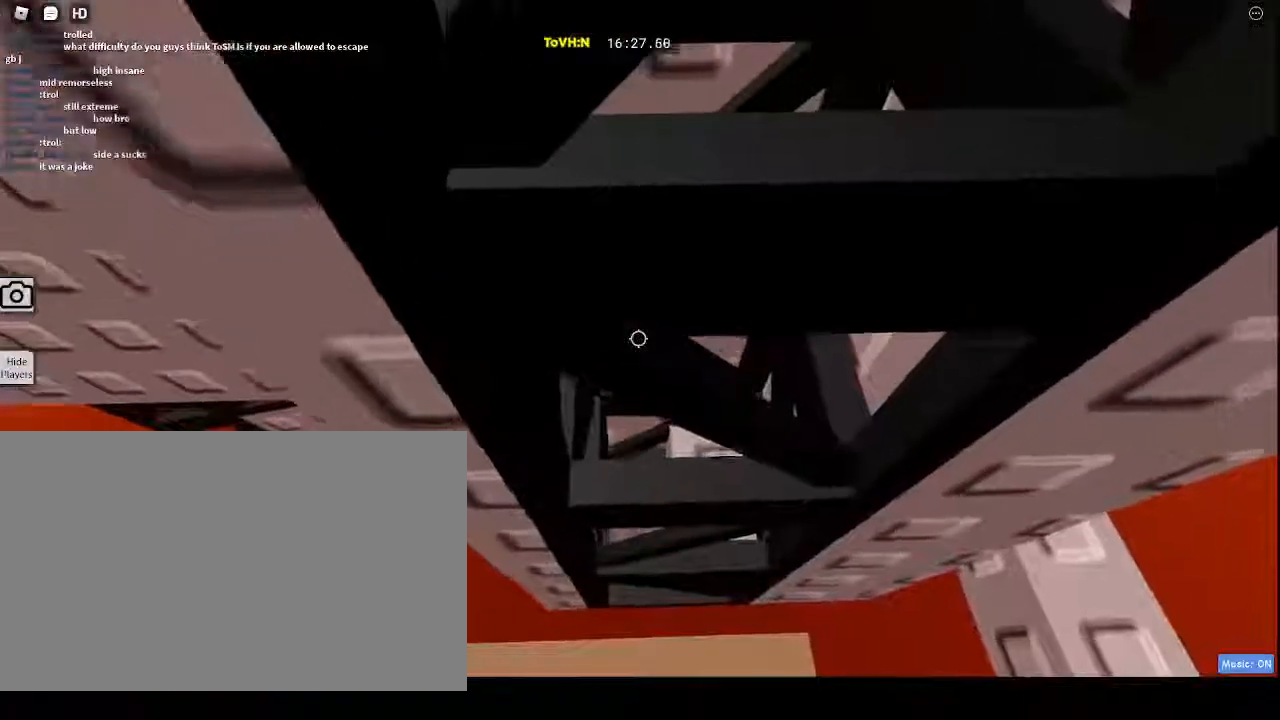
{"keys": ["d", "space", "w"], "mouse": ["right"], "events": []}
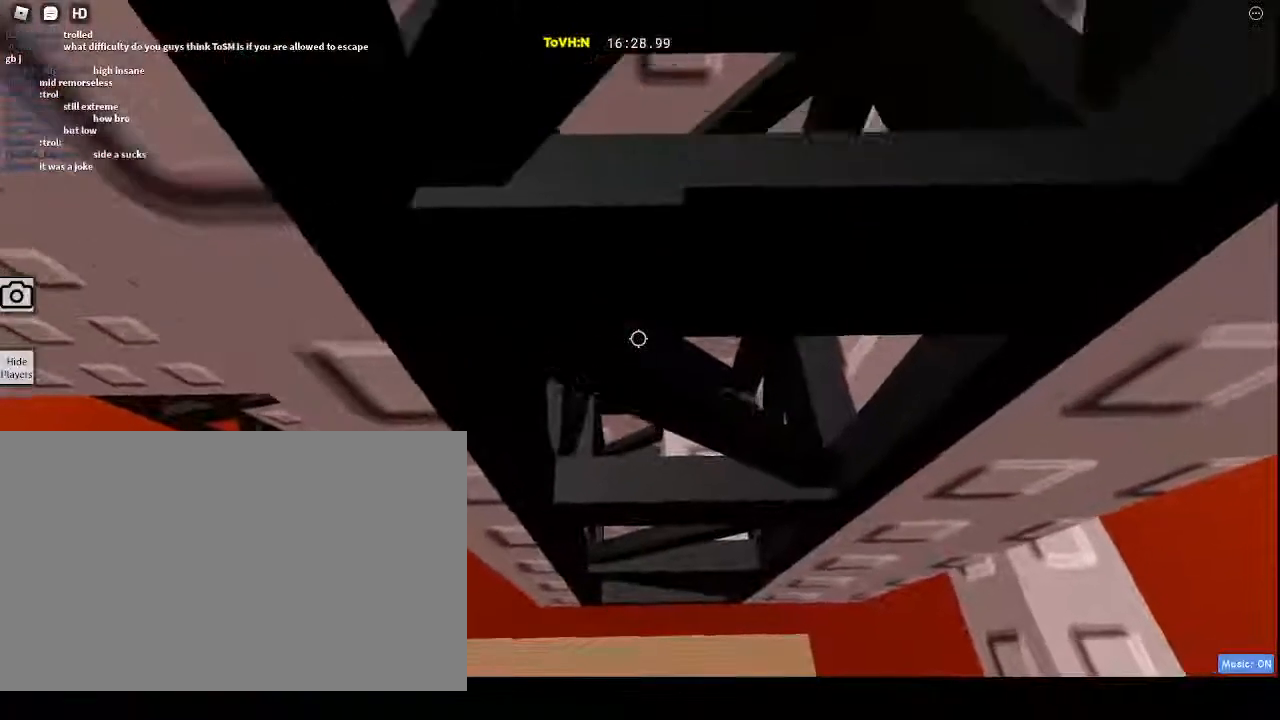
{"keys": ["d", "w"], "mouse": ["right"], "events": [[467, "space", "up"]]}
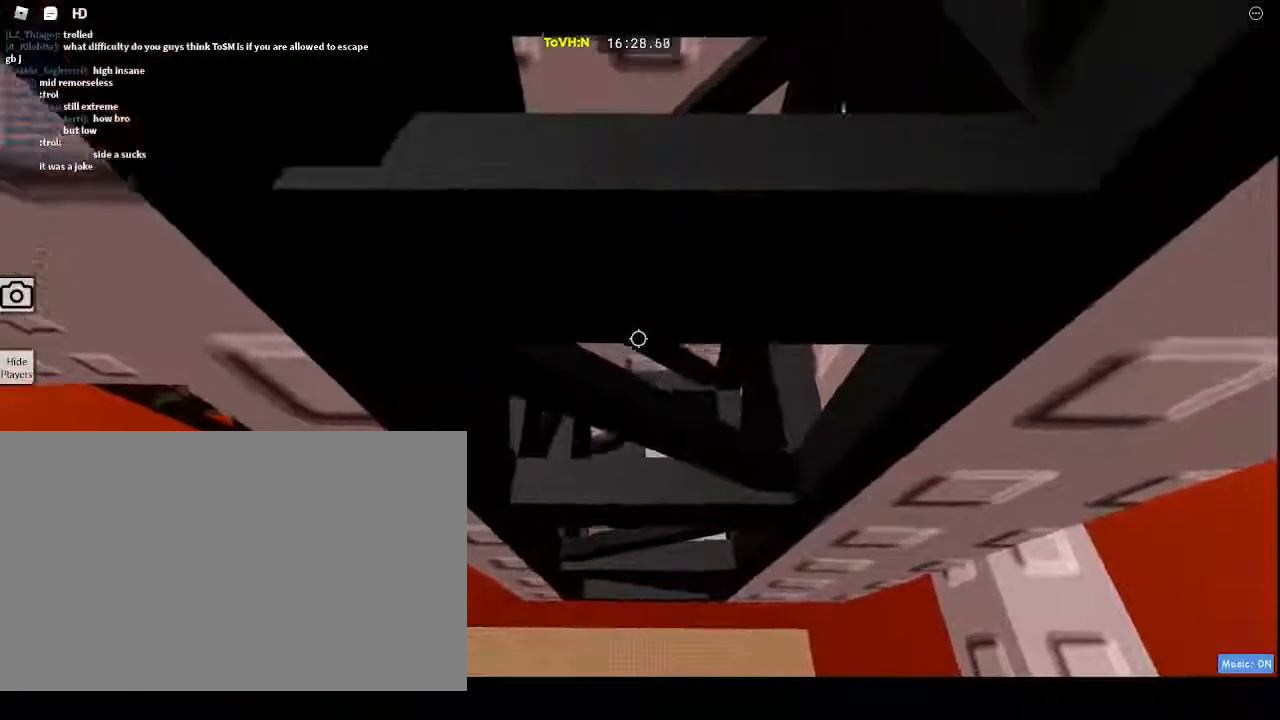
{"keys": ["d", "w"], "mouse": ["right"], "events": [[167, "d", "up"], [167, "w", "up"], [467, "d", "down"], [467, "w", "down"]]}
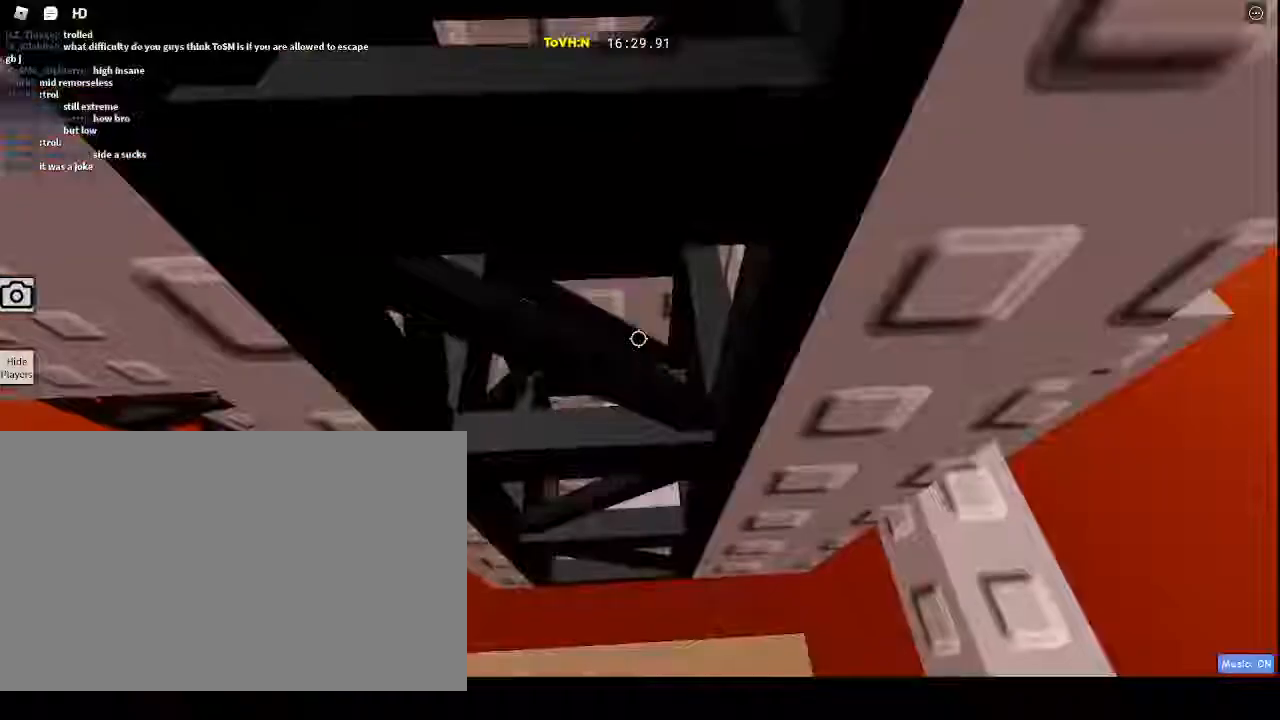
{"keys": ["d", "w"], "mouse": ["right"], "events": [[333, "w", "up"], [350, "w", "down"]]}
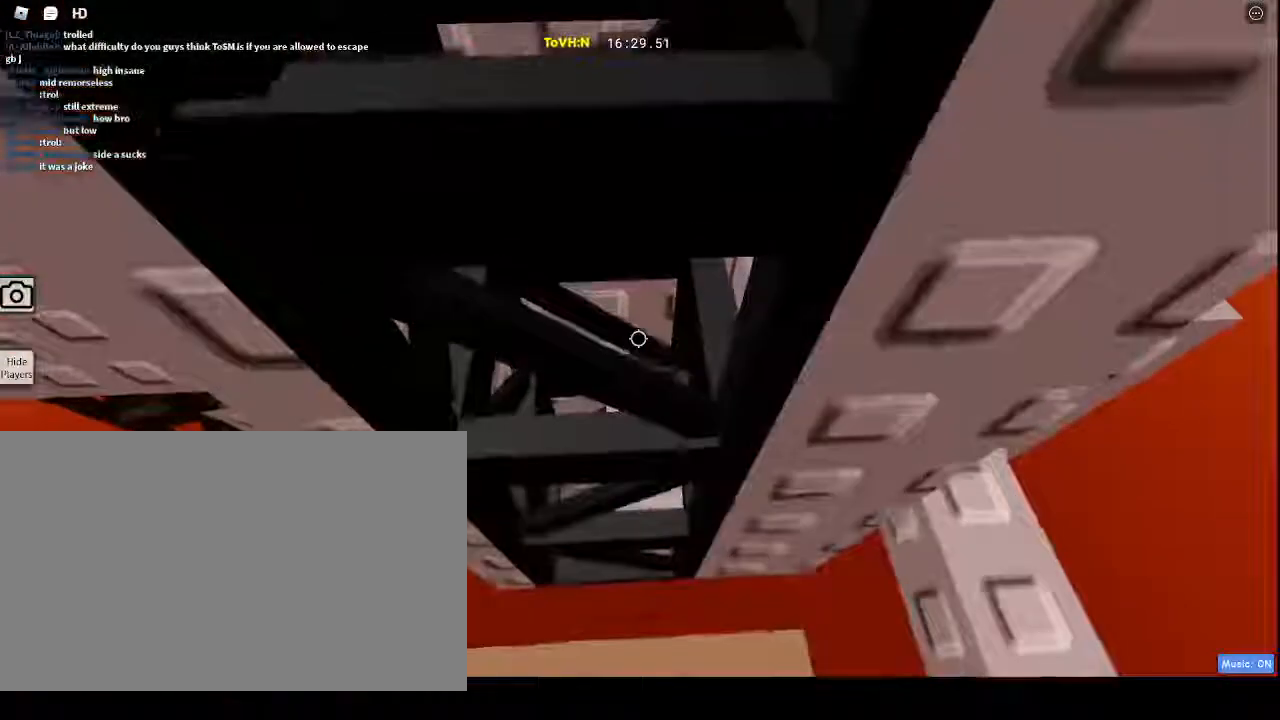
{"keys": ["d", "w"], "mouse": ["right"], "events": [[83, "w", "up"], [300, "w", "down"]]}
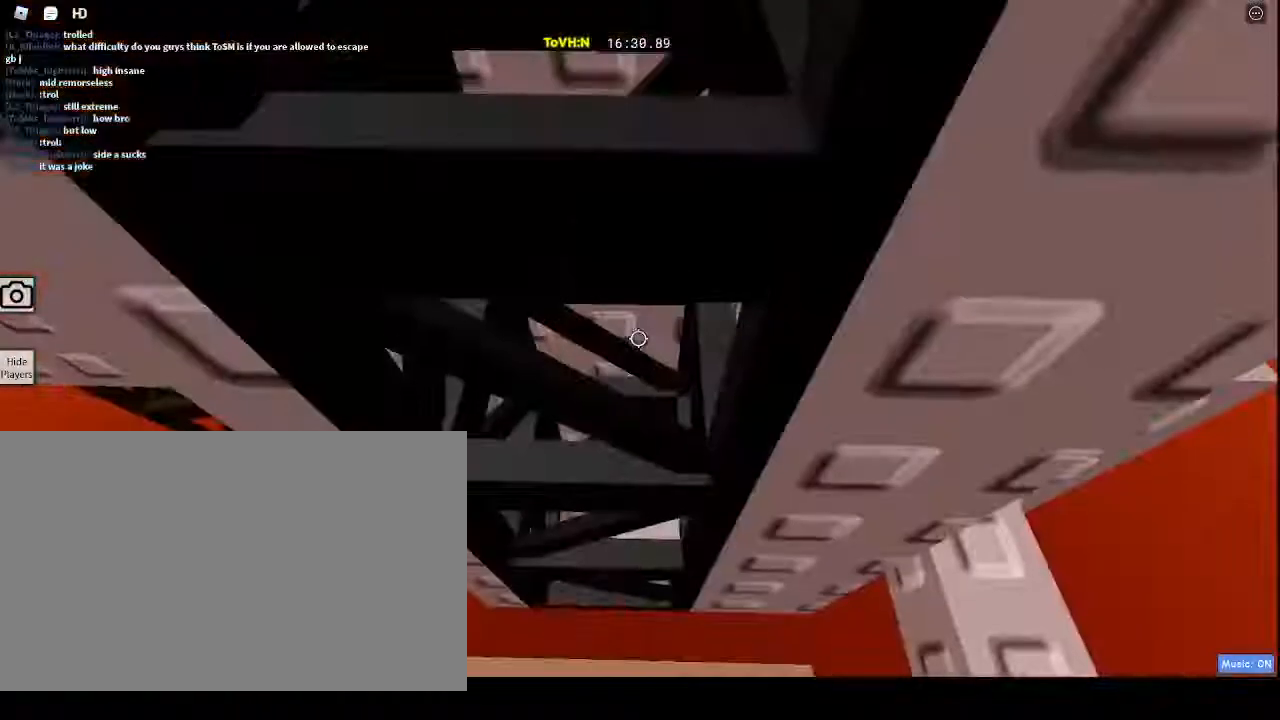
{"keys": ["d", "w"], "mouse": ["right"], "events": [[250, "w", "up"], [350, "w", "down"]]}
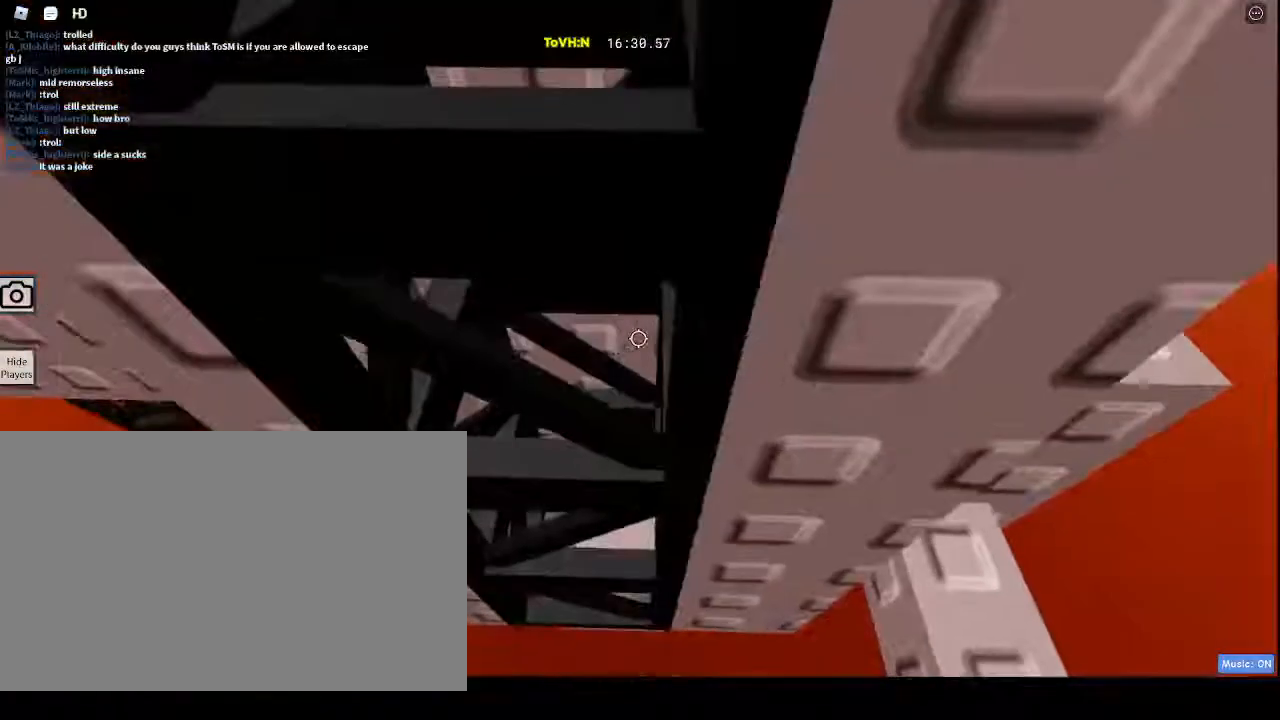
{"keys": [], "mouse": [], "events": [[250, "d", "up"], [250, "w", "up"], [483, "mouse_right", "up"]]}
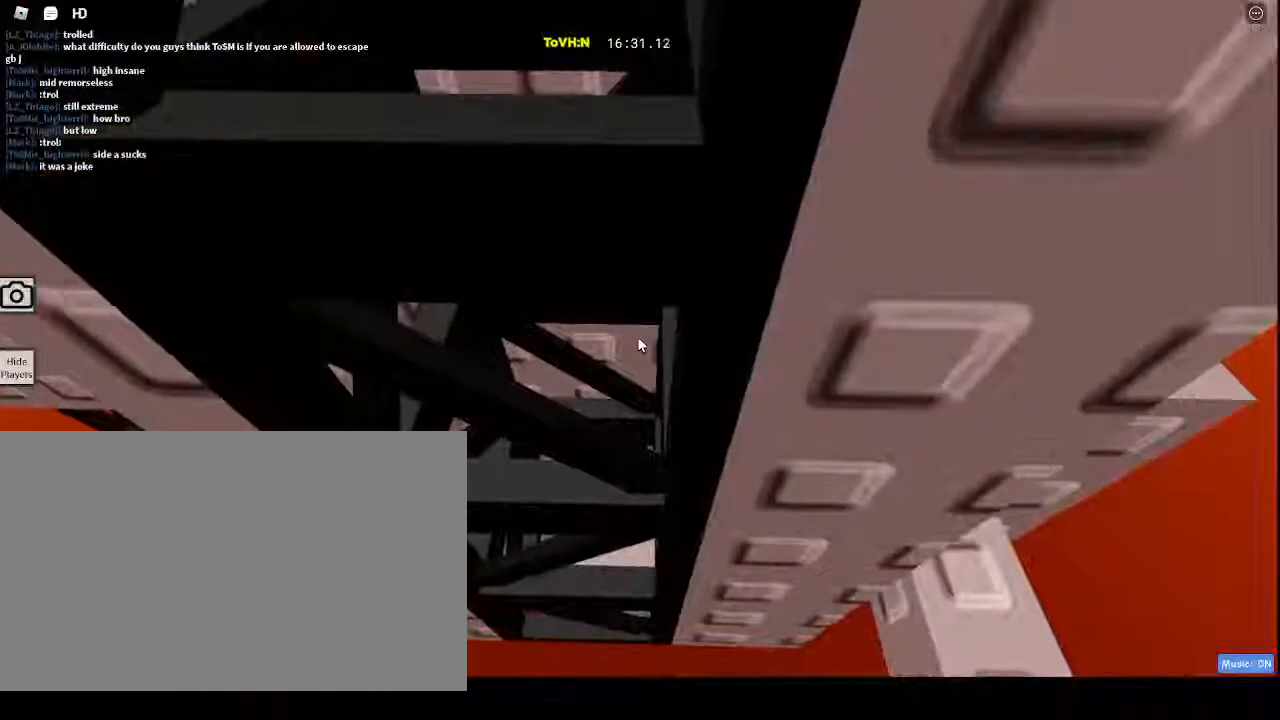
{"keys": [], "mouse": [], "events": [[17, "shift", "down"], [150, "shift", "up"]]}
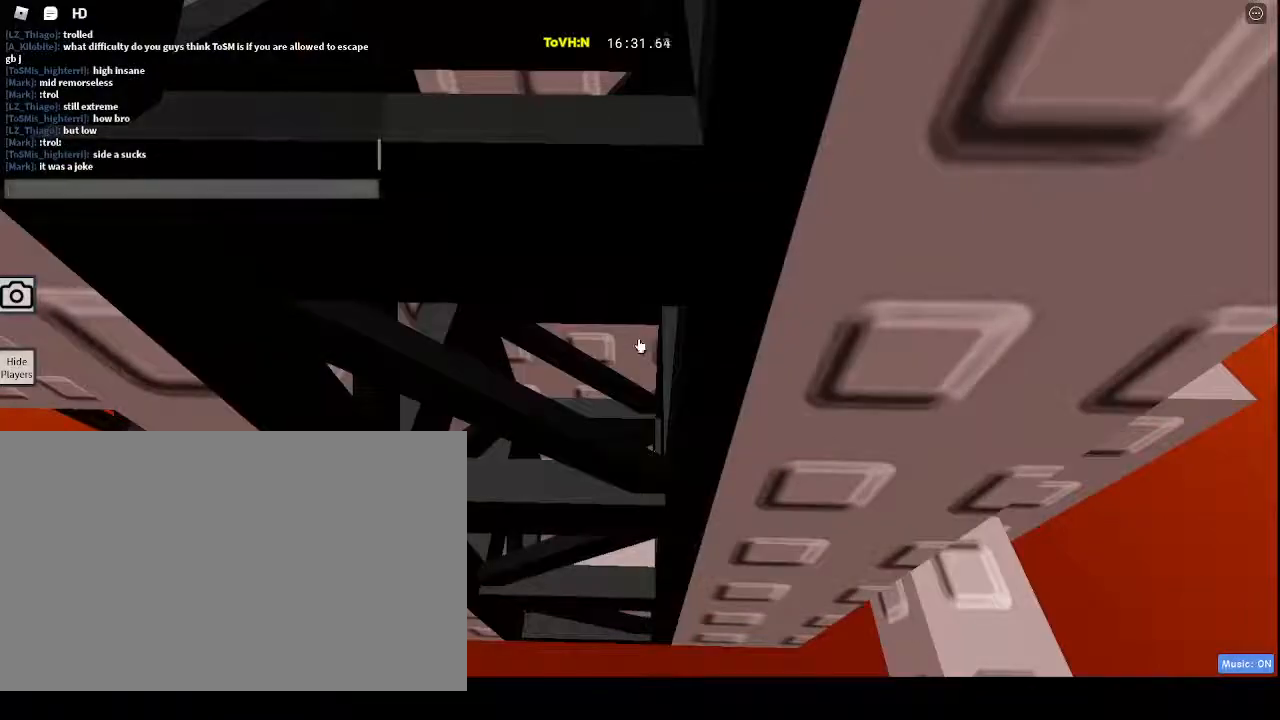
{"keys": [], "mouse": [], "events": []}
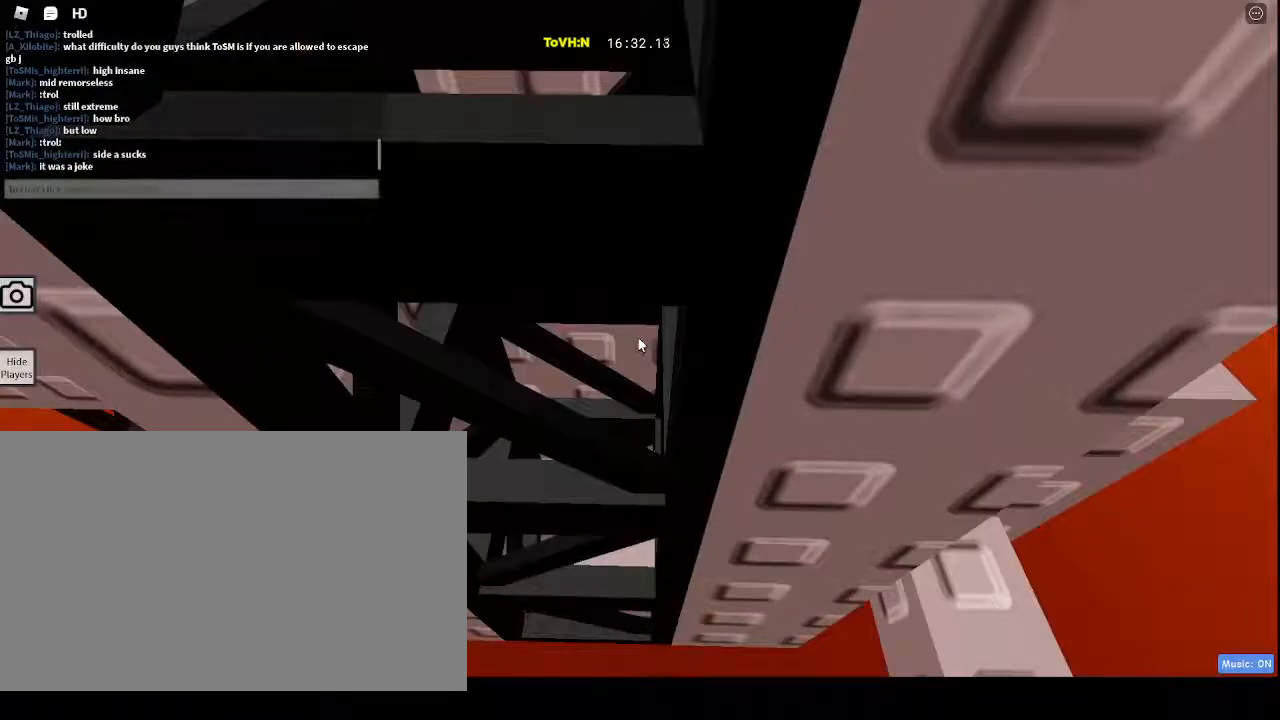
{"keys": [], "mouse": ["right"], "events": [[317, "mouse_right", "down"]]}
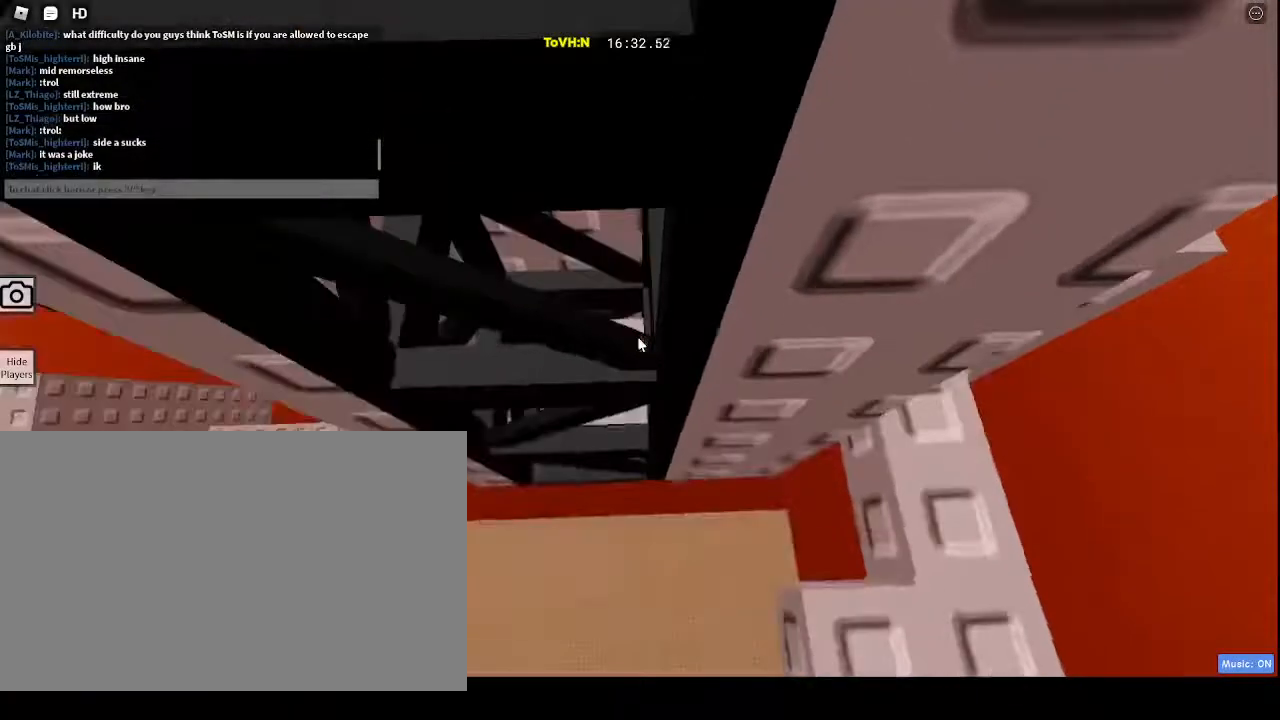
{"keys": [], "mouse": ["right"], "events": [[150, "w", "down"], [233, "w", "up"]]}
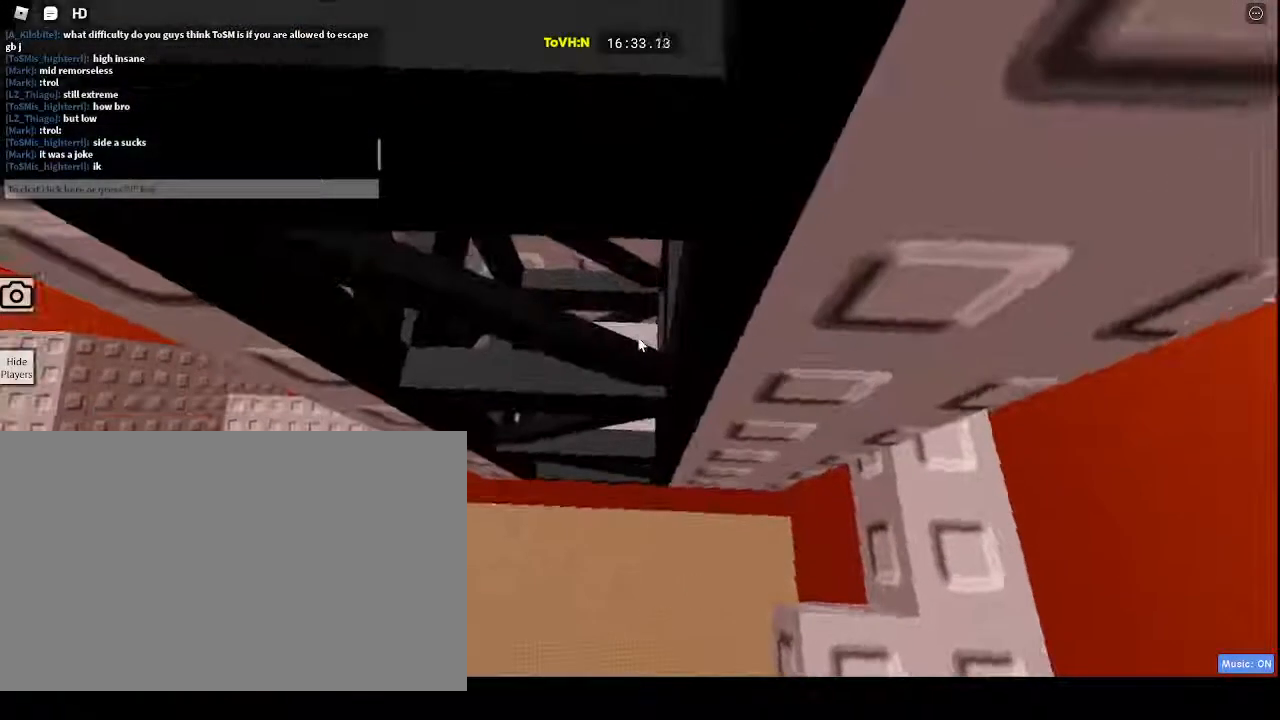
{"keys": [], "mouse": ["right"], "events": [[200, "w", "down"], [300, "d", "down"], [483, "d", "up"], [483, "w", "up"]]}
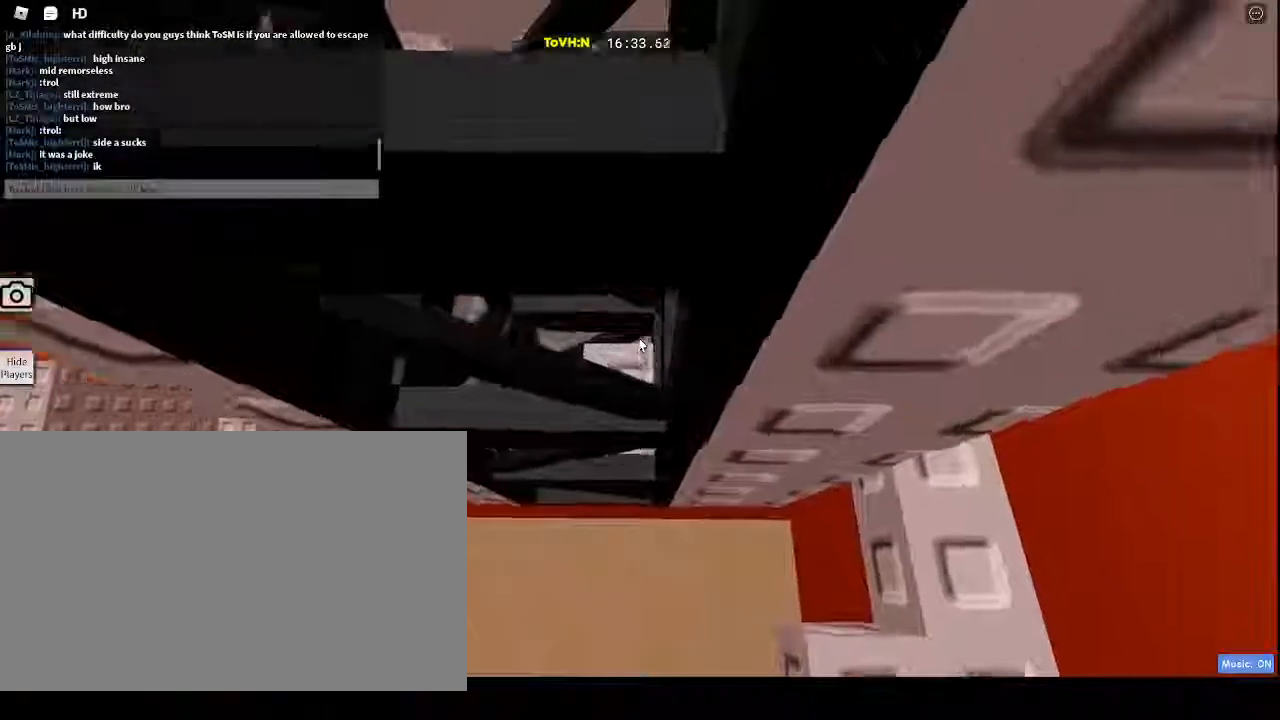
{"keys": ["d", "w"], "mouse": ["right"], "events": [[233, "d", "down"], [233, "w", "down"], [350, "w", "up"], [500, "w", "down"]]}